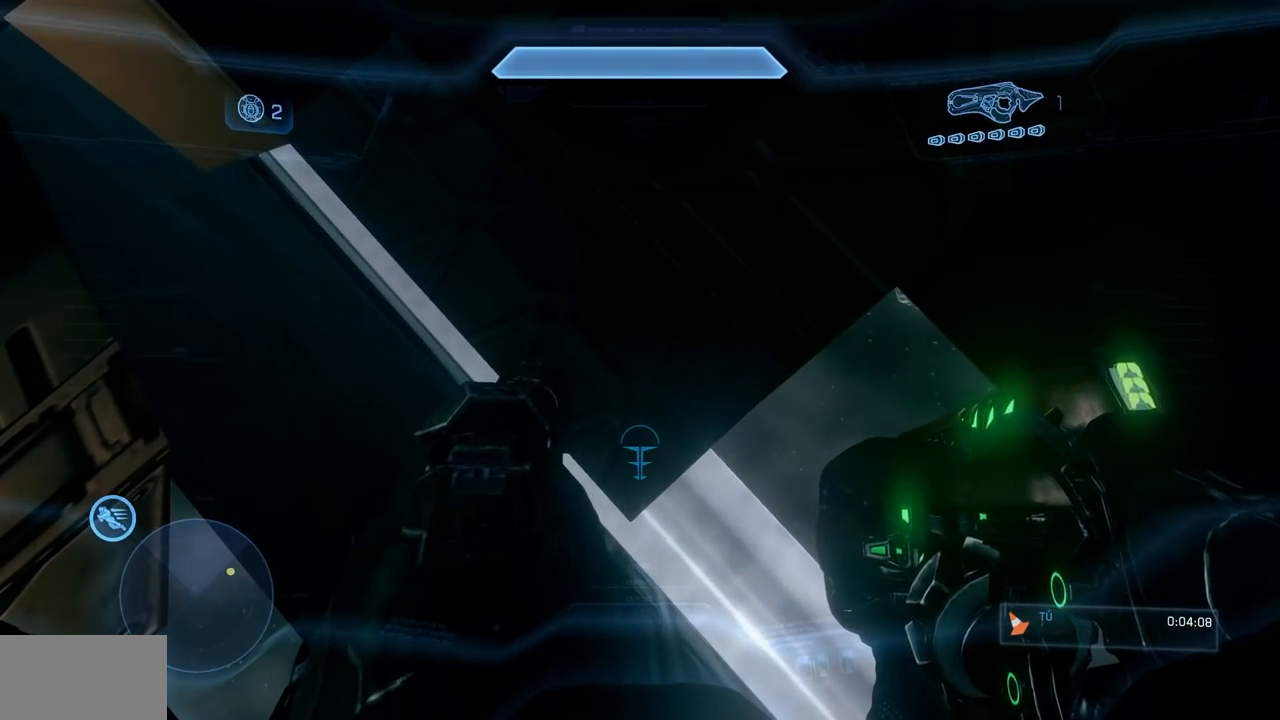
Gameplay with a controller (Xbox layout); each line is a JSON object with the inputs held at the frame after it. "events" lists button and stick changes between this image and that frame as [ms after this image, input, new state], when the widget could be followed in between. Not read: DPAD_DOWN DPAD_LEFT DPAD_RIGHT DPAD_UP HOME L3 R3 Y.
{"buttons": [], "left_stick": "center", "right_stick": "center", "events": [[117, "A", "up"], [150, "right_stick", "center"]]}
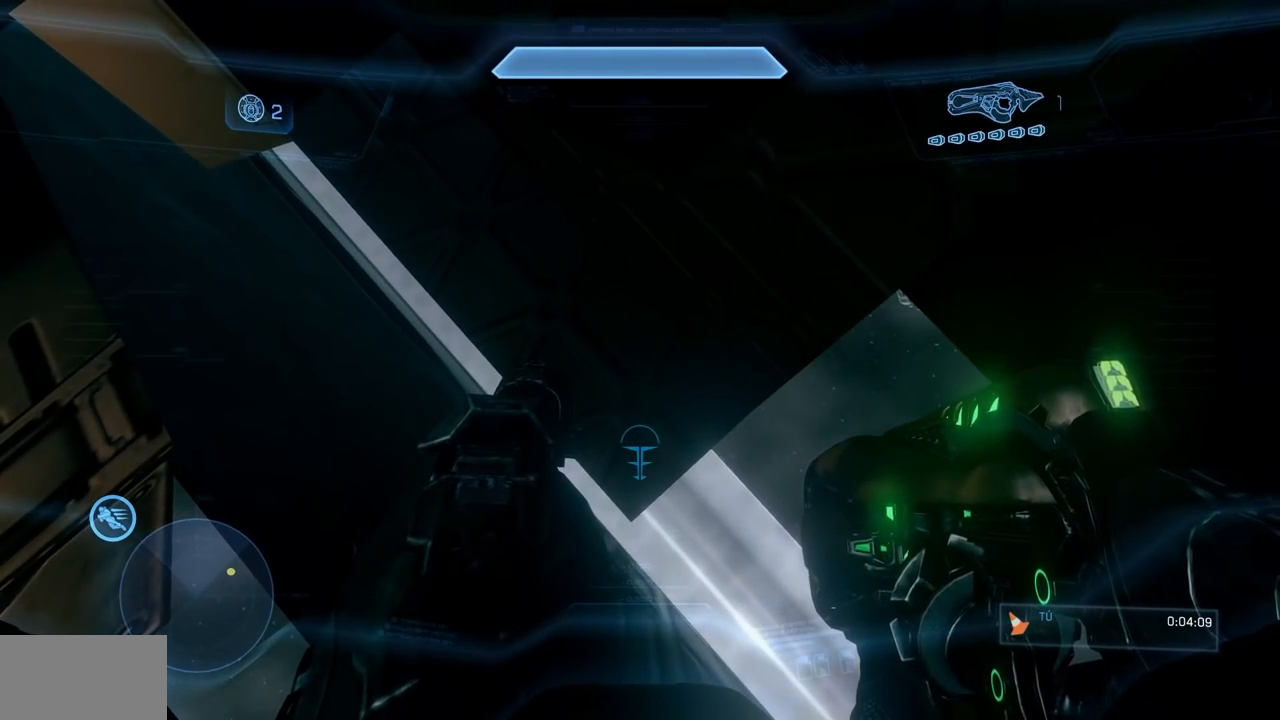
{"buttons": [], "left_stick": "center", "right_stick": "center", "events": []}
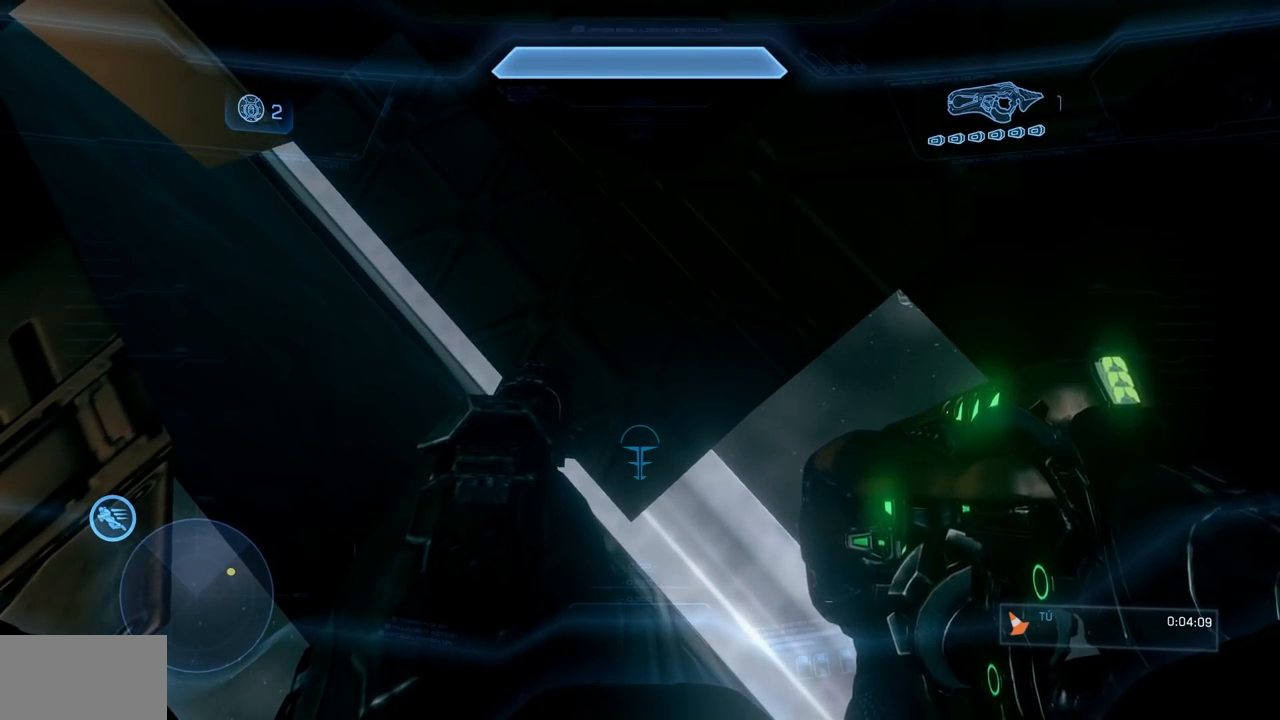
{"buttons": [], "left_stick": "center", "right_stick": "center", "events": []}
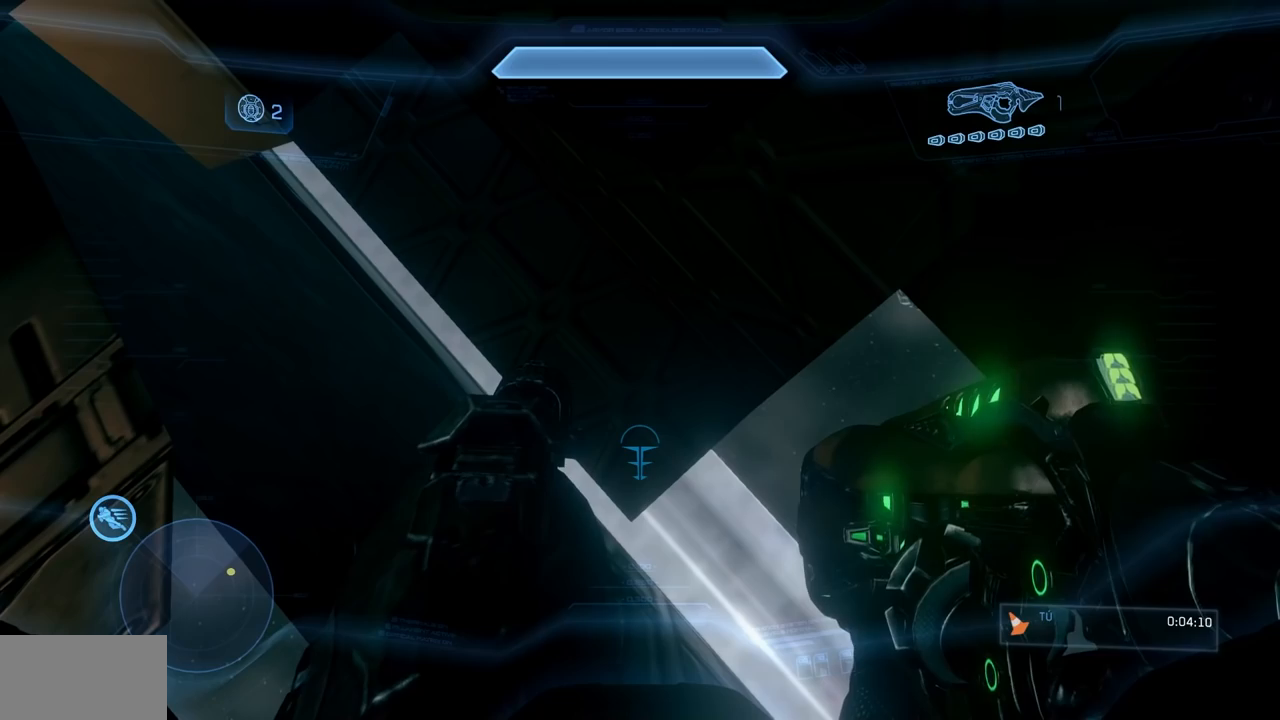
{"buttons": [], "left_stick": "center", "right_stick": "center", "events": []}
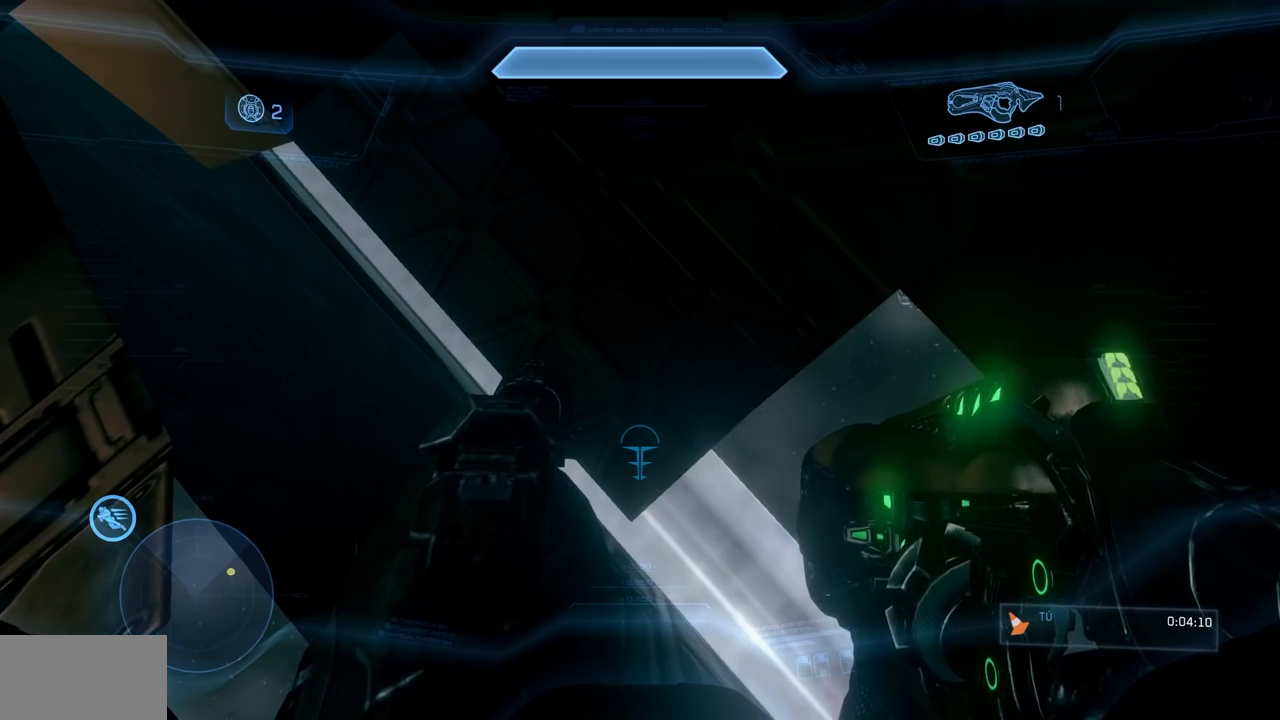
{"buttons": [], "left_stick": "center", "right_stick": "center", "events": []}
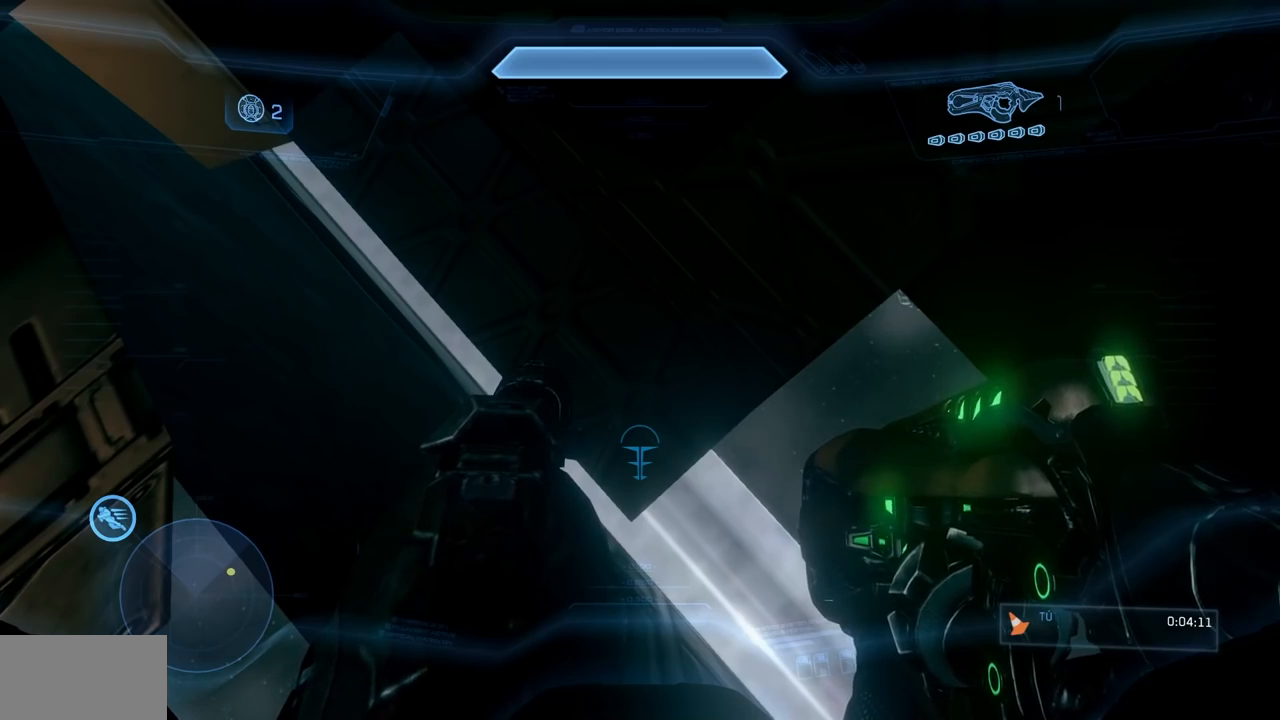
{"buttons": ["R2"], "left_stick": "up-left", "right_stick": "center", "events": [[317, "A", "down"], [384, "left_stick", "up-left"], [400, "R2", "down"], [451, "A", "up"]]}